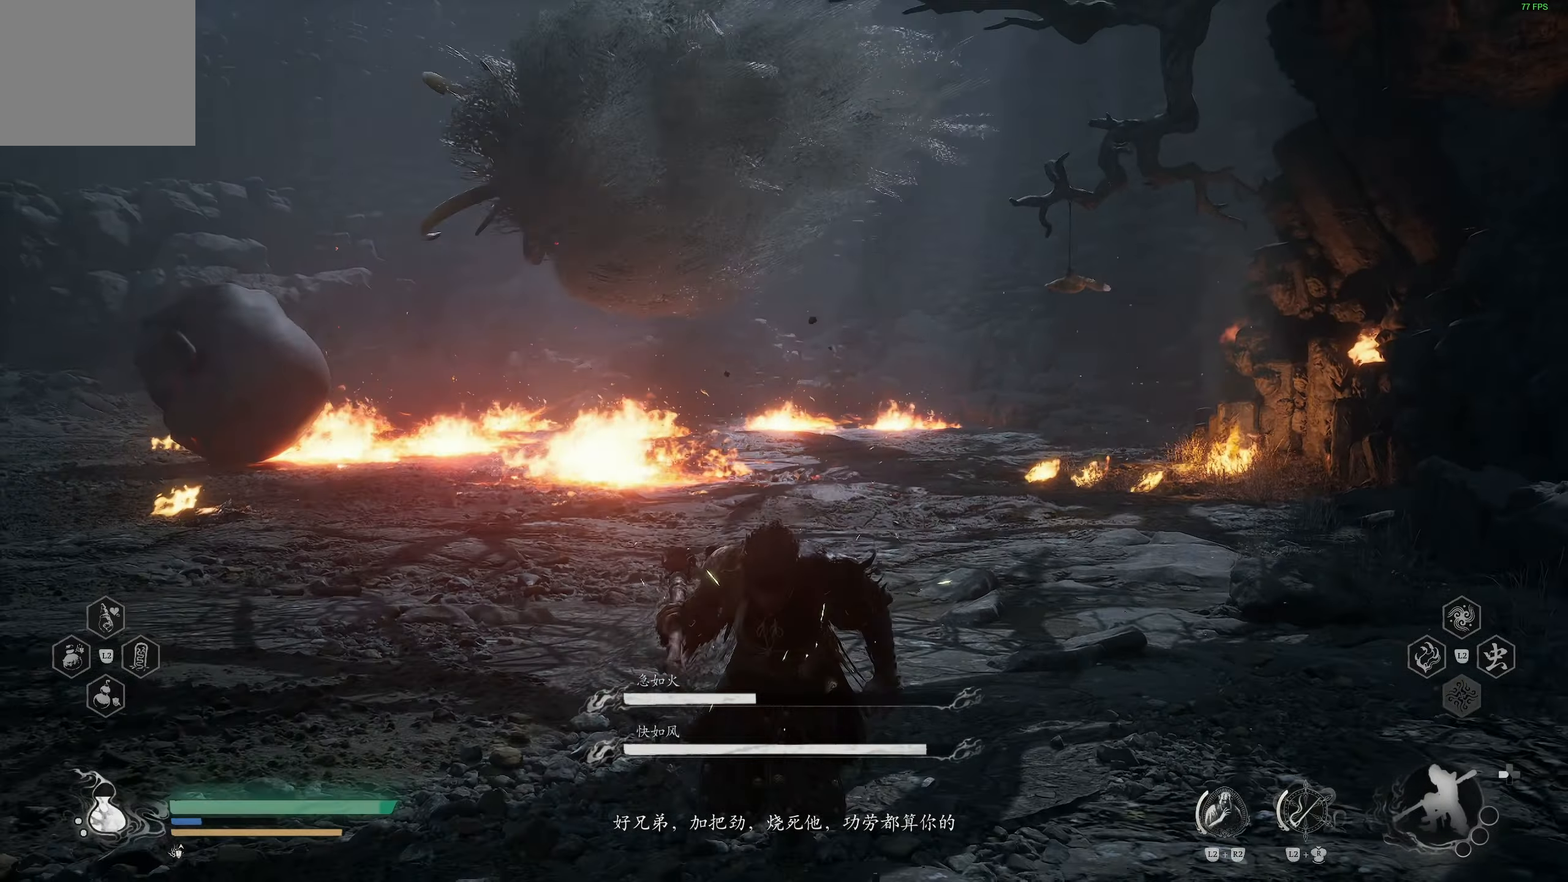
Gameplay with a controller (PlayStation layout); each line is a JSON object with the inputs held at the frame after it. "events" lists button and stick changes between this image and that frame as [ms after this image, input, new state], when the widget could be followed in between.
{"buttons": ["R2"], "left_stick": "down-left", "right_stick": "center", "events": [[133, "right_stick", "center"], [300, "left_stick", "down-left"]]}
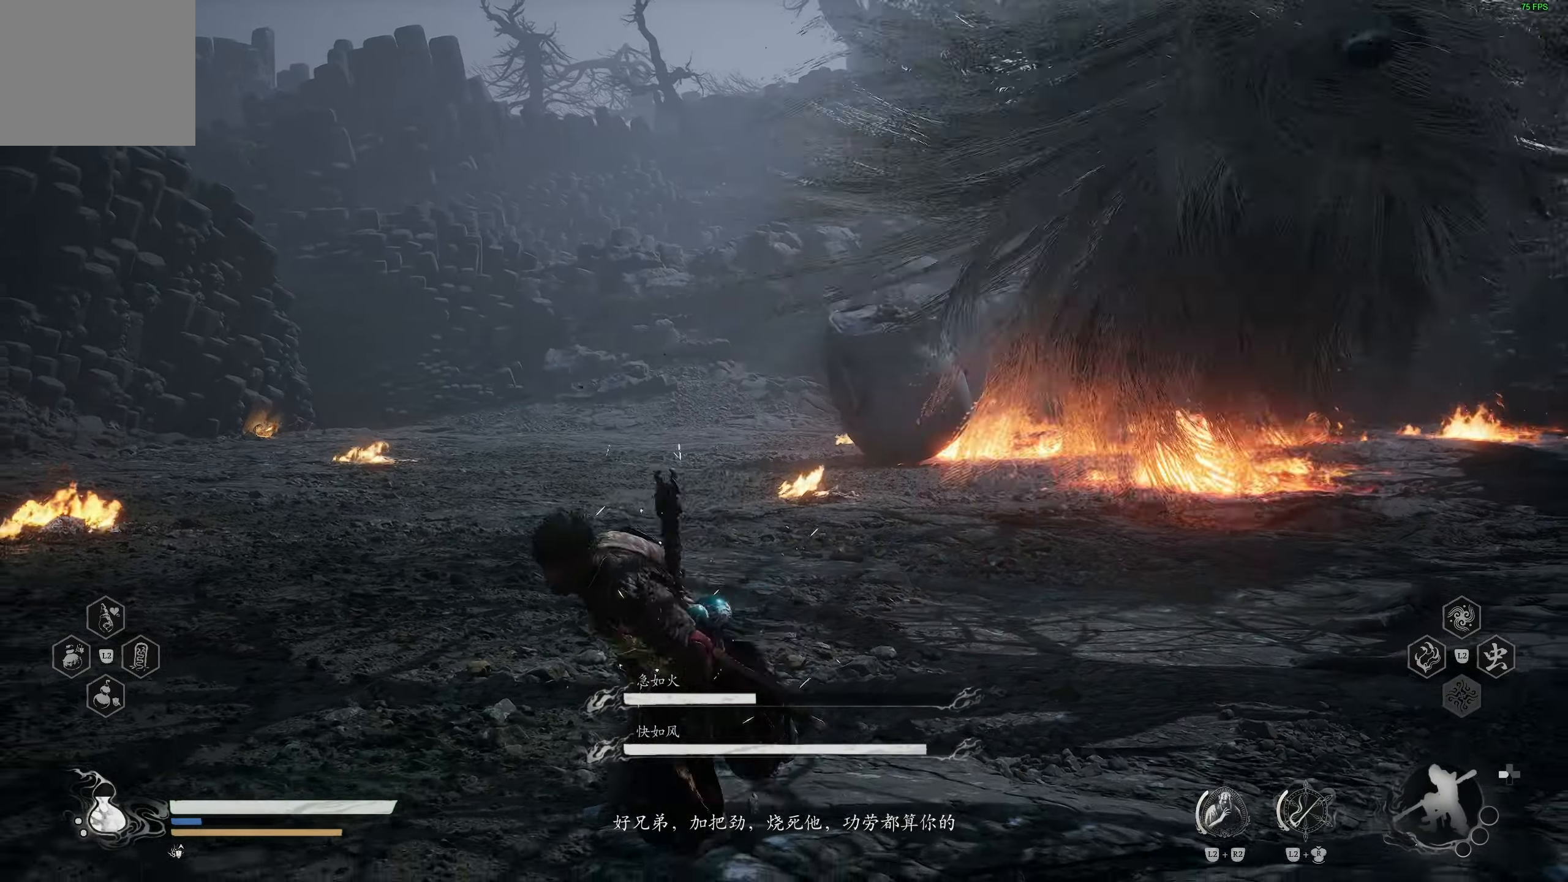
{"buttons": ["R2"], "left_stick": "down-left", "right_stick": "center", "events": [[200, "right_stick", "right"], [333, "right_stick", "center"]]}
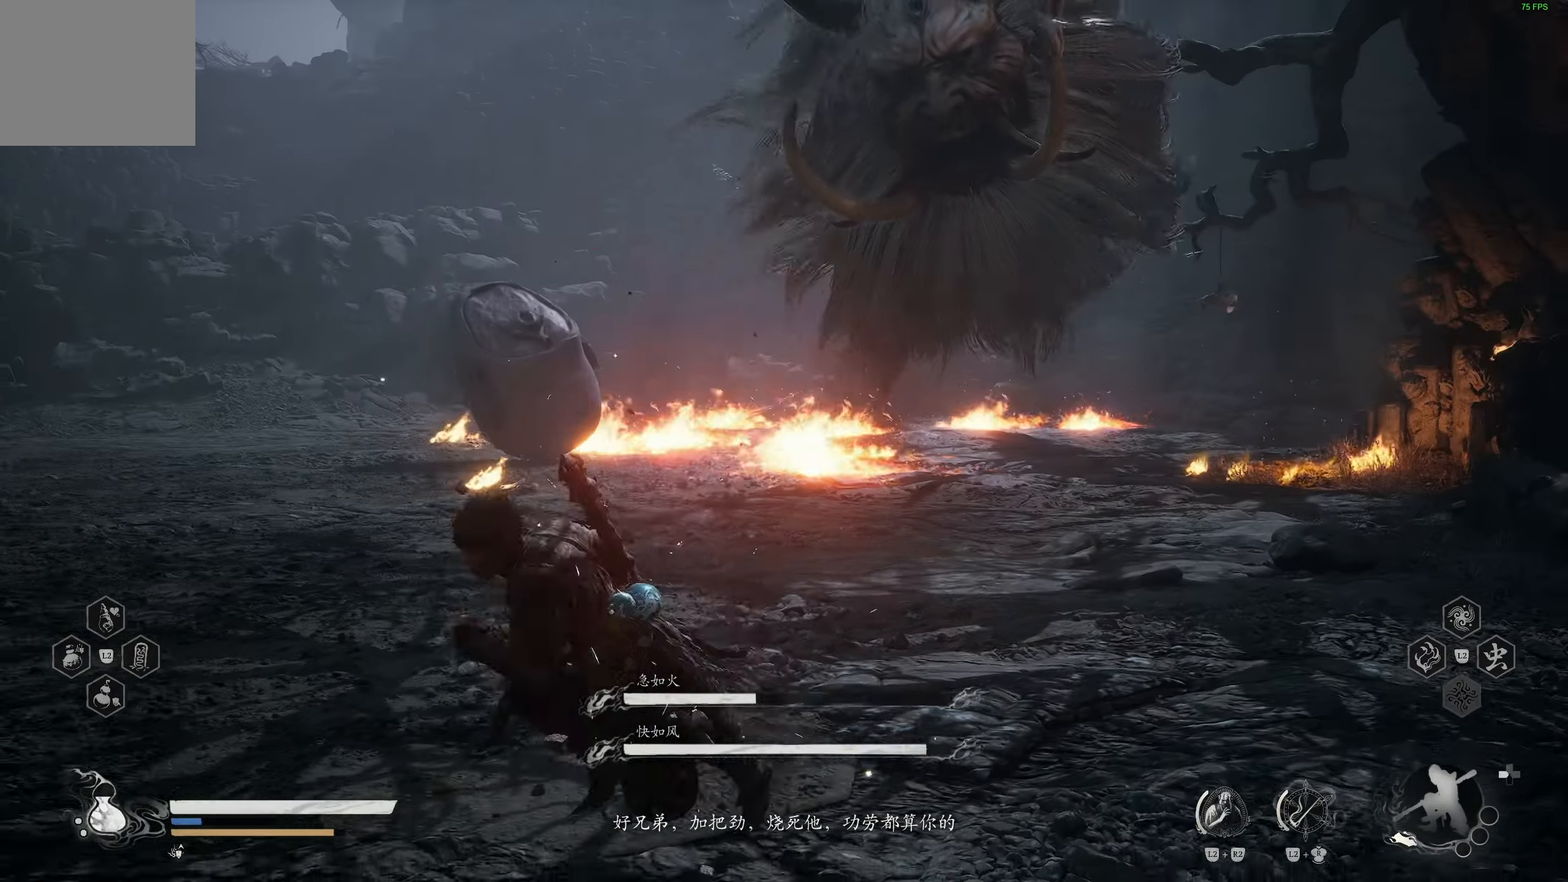
{"buttons": ["R2"], "left_stick": "left", "right_stick": "down-left", "events": [[167, "L3", "down"], [167, "left_stick", "left"], [317, "L3", "up"], [383, "right_stick", "down-left"]]}
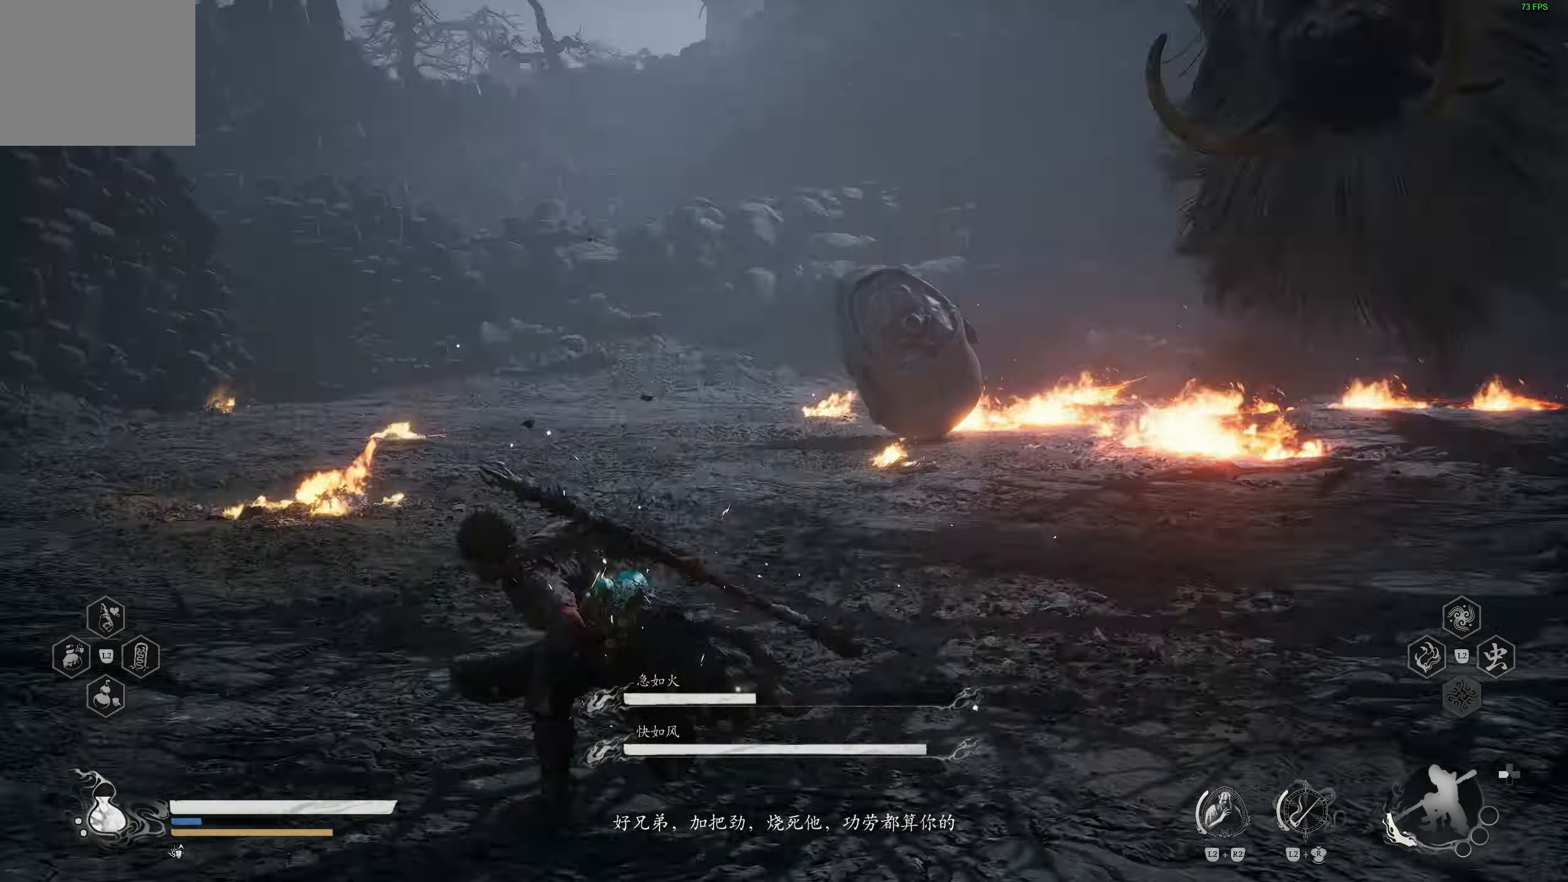
{"buttons": ["R2"], "left_stick": "up-left", "right_stick": "center"}
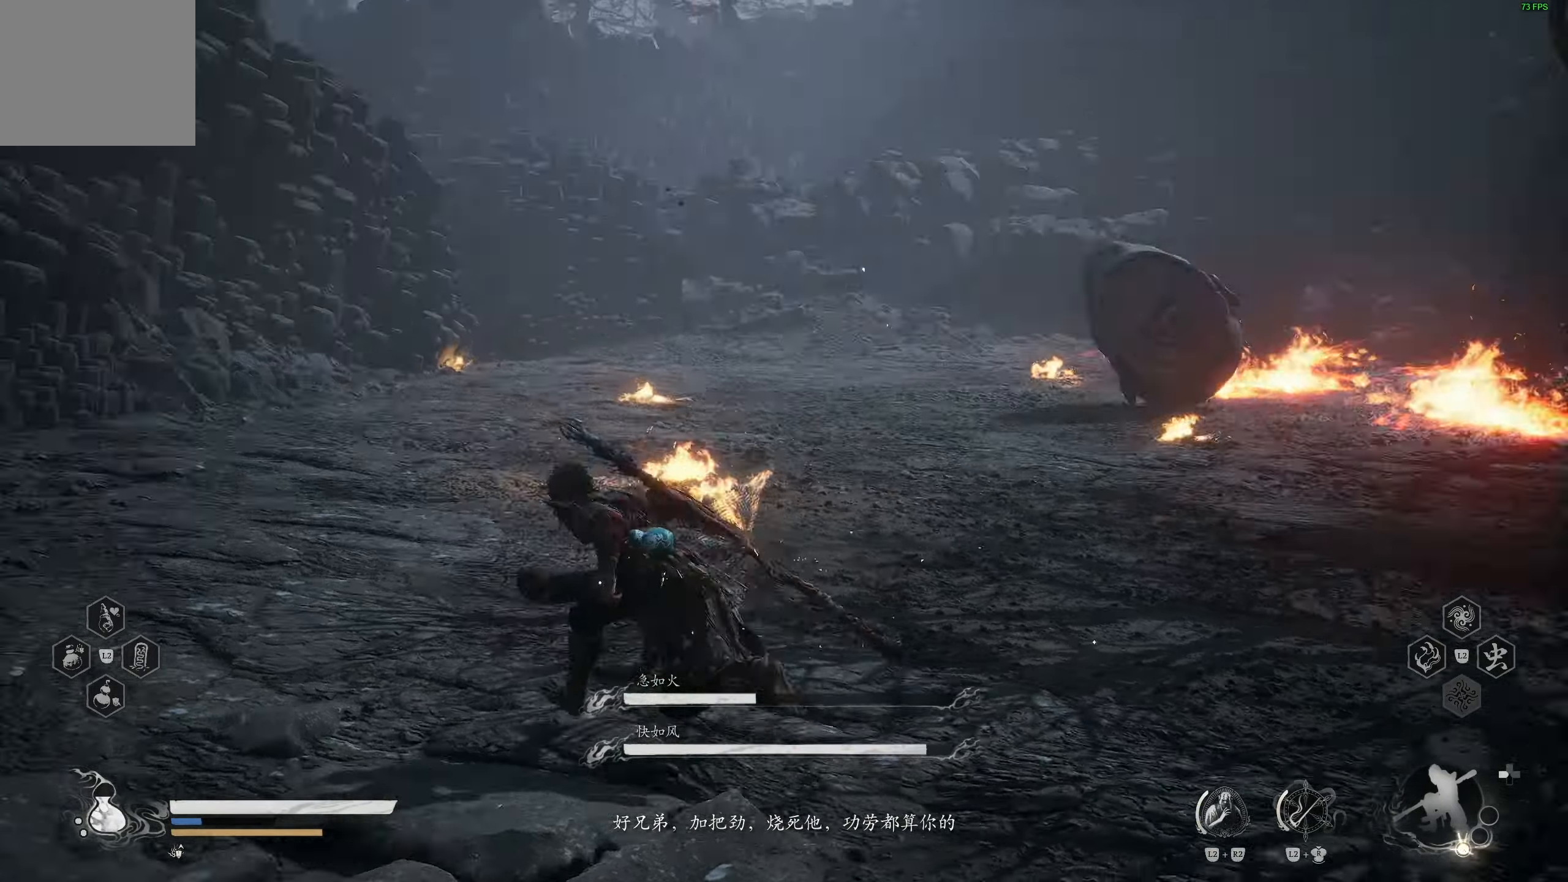
{"buttons": ["R2"], "left_stick": "left", "right_stick": "center", "events": [[50, "left_stick", "left"], [267, "right_stick", "up-right"], [383, "right_stick", "center"]]}
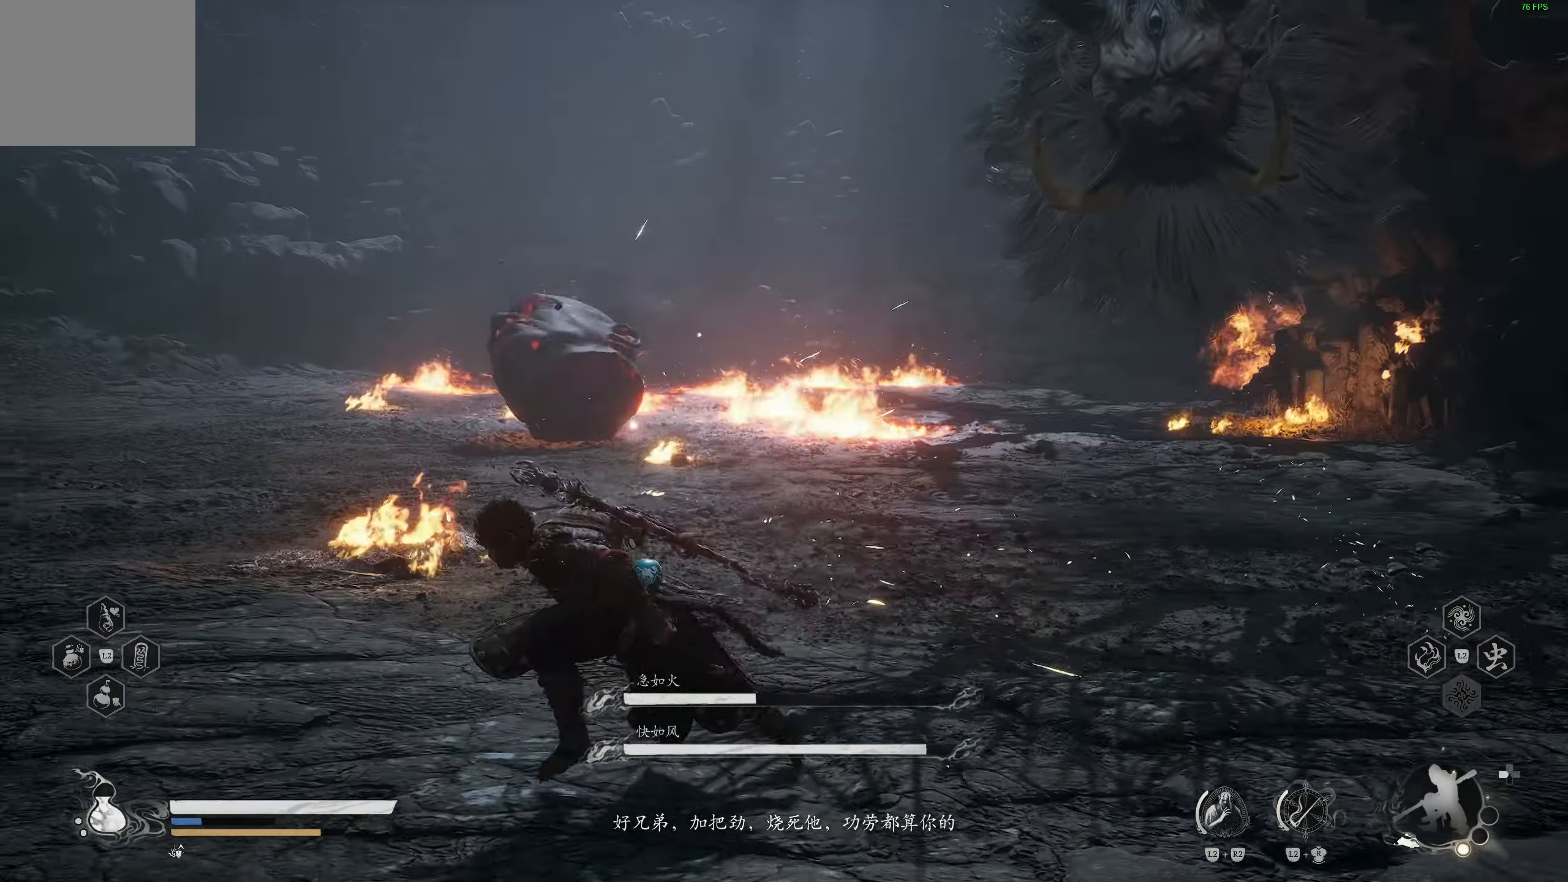
{"buttons": ["R2"], "left_stick": "left", "right_stick": "center", "events": []}
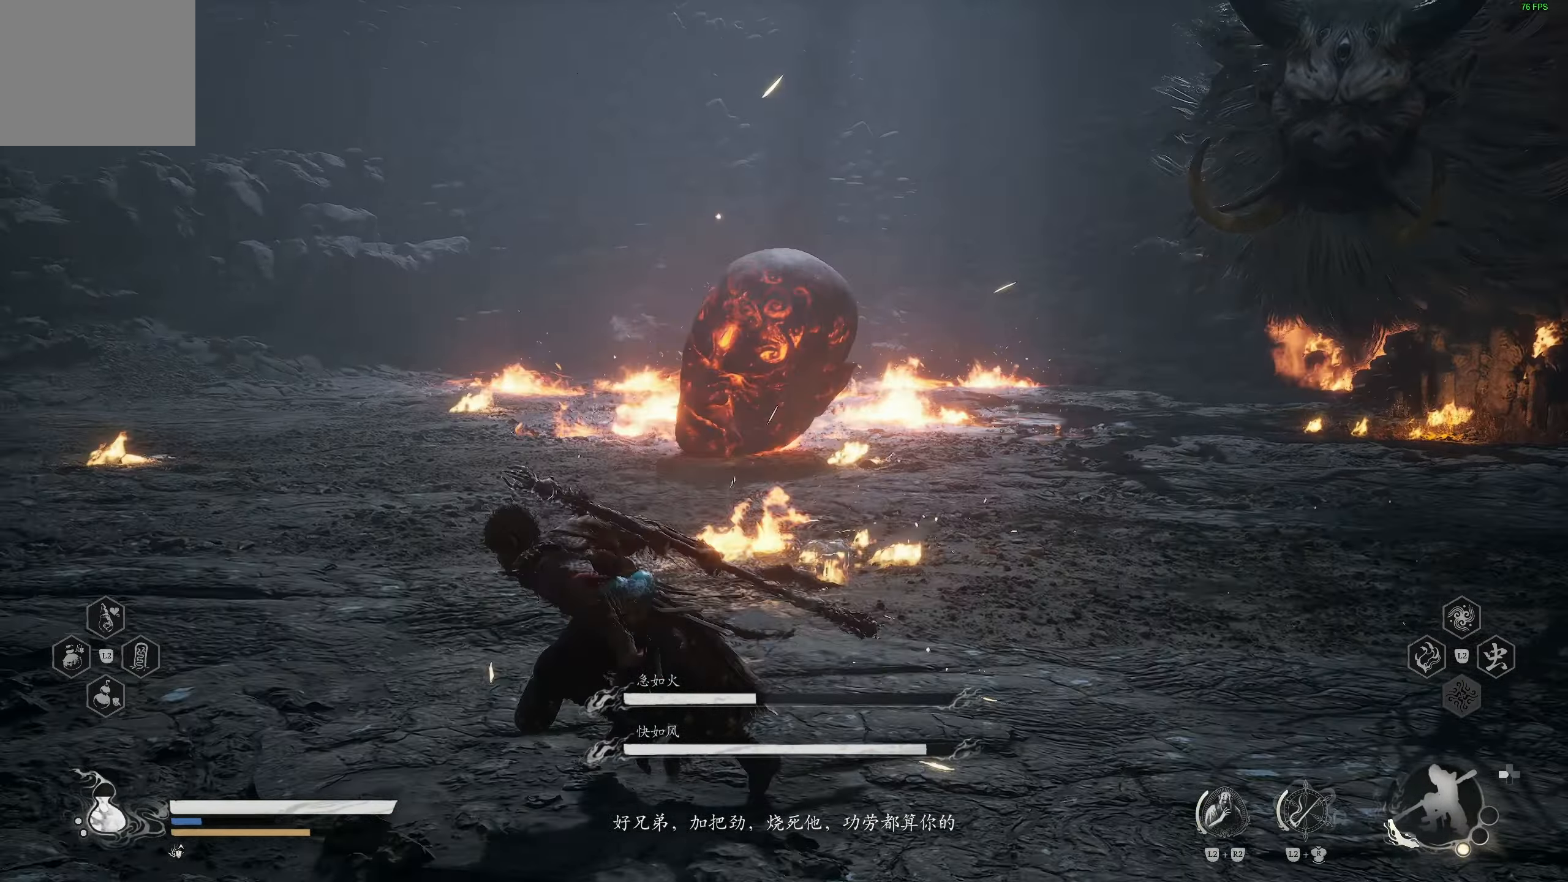
{"buttons": ["R2"], "left_stick": "center", "right_stick": "center", "events": [[33, "left_stick", "center"], [367, "right_stick", "right"], [500, "right_stick", "center"]]}
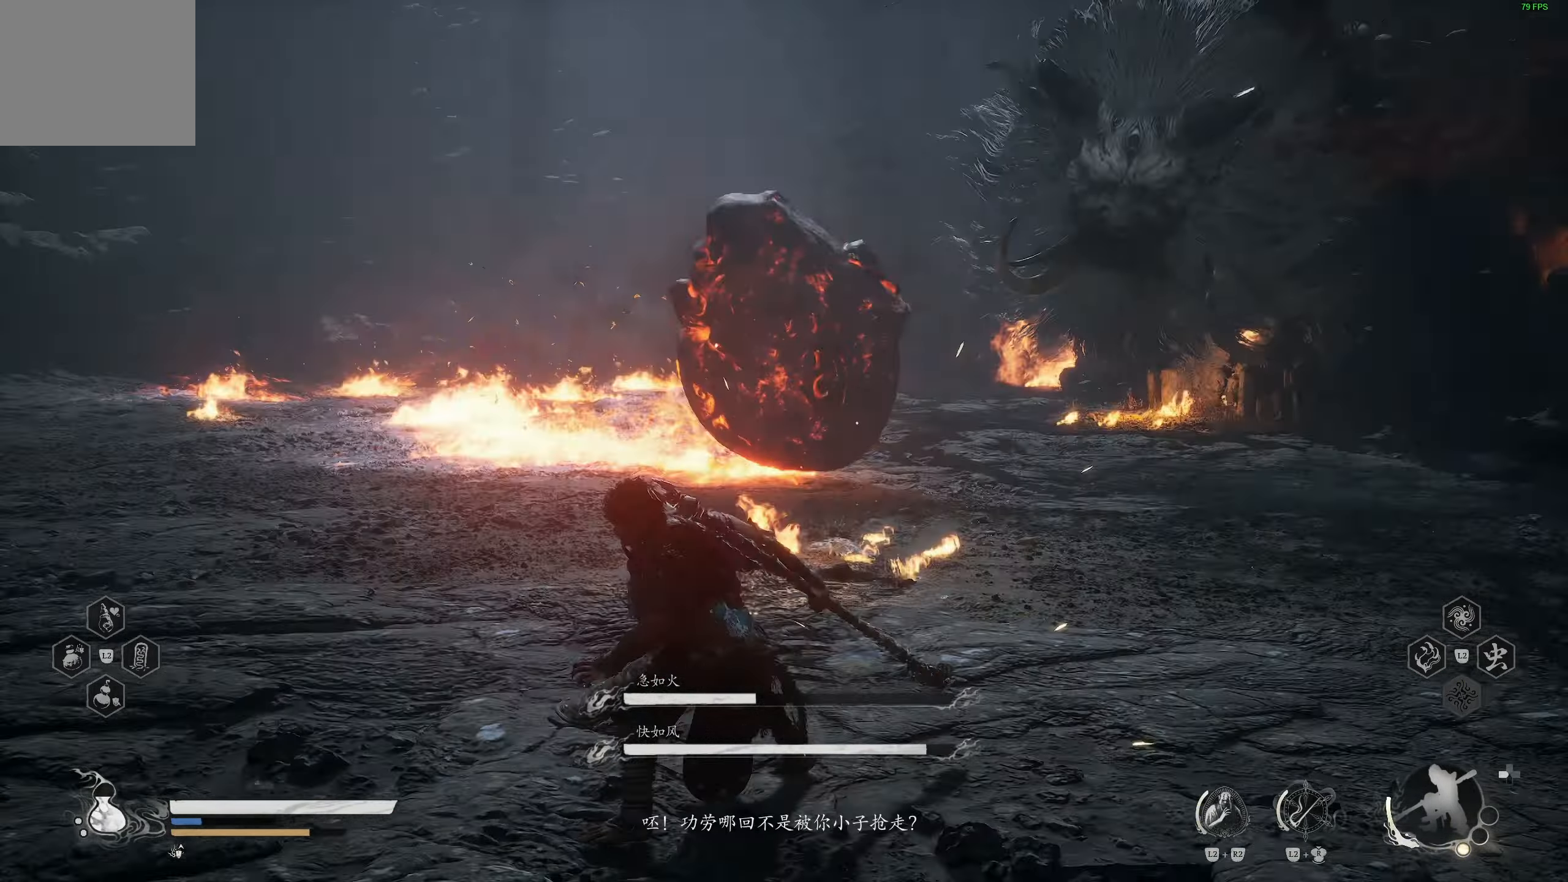
{"buttons": ["R2"], "left_stick": "left", "right_stick": "center", "events": [[33, "left_stick", "left"], [367, "right_stick", "right"], [483, "right_stick", "center"]]}
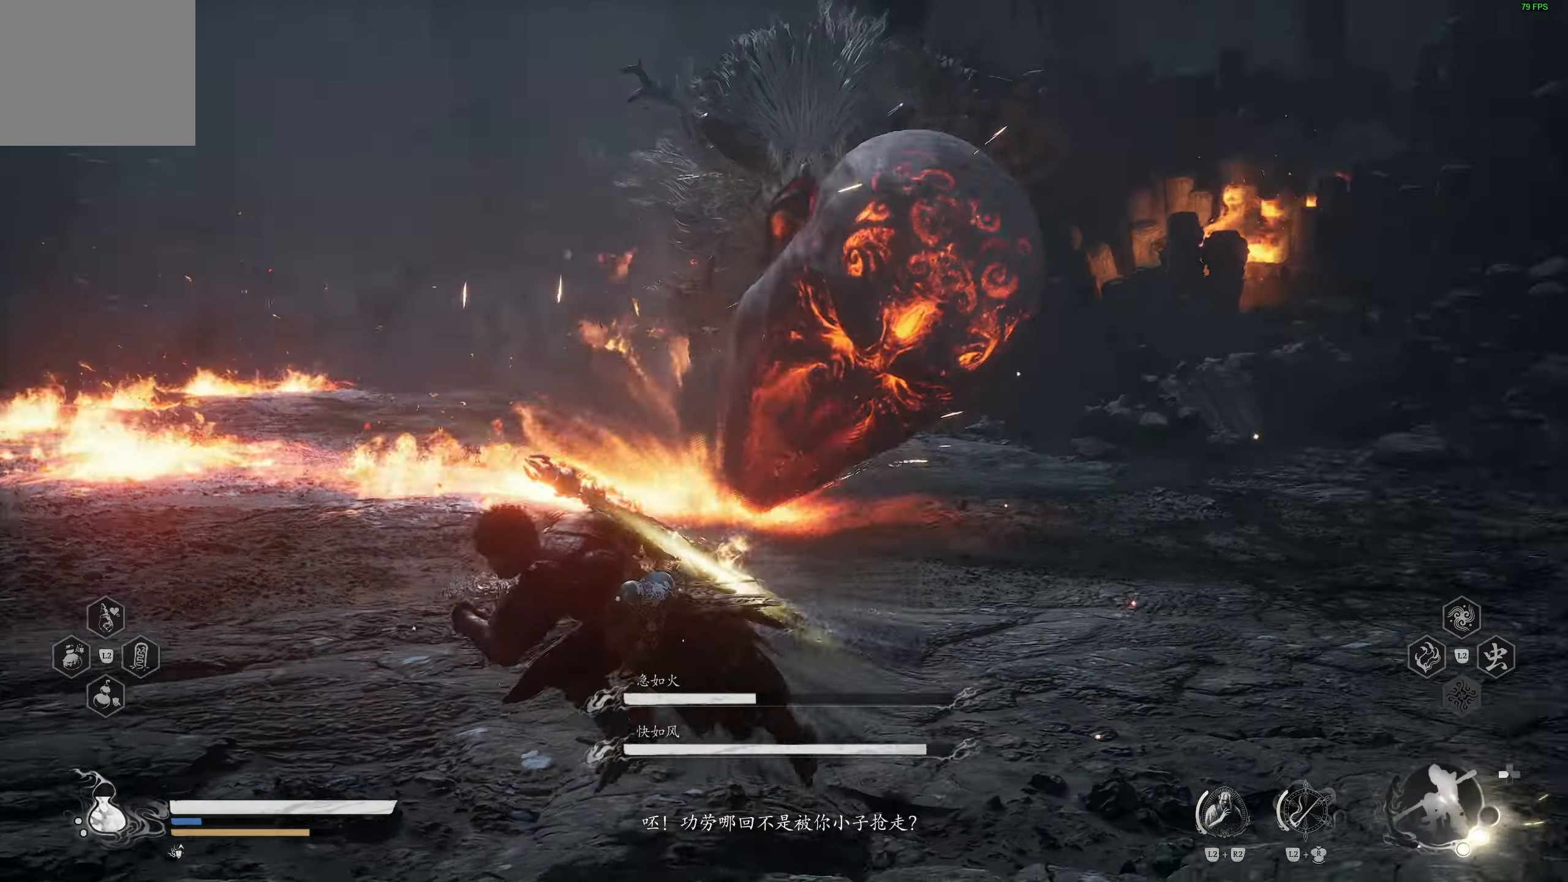
{"buttons": ["R2"], "left_stick": "left", "right_stick": "center", "events": []}
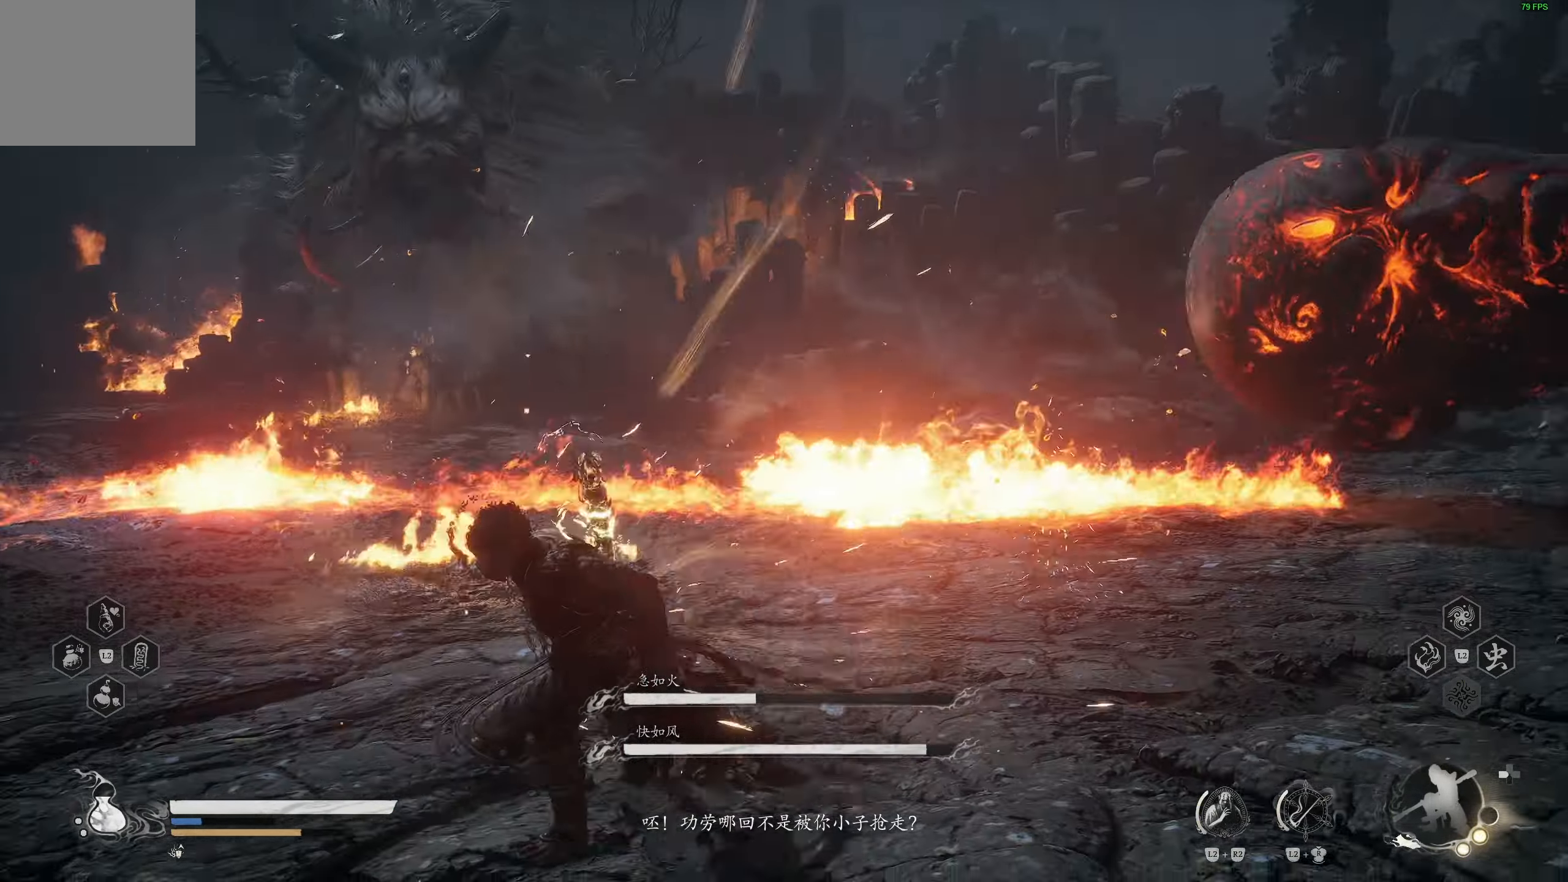
{"buttons": ["R1", "R2"], "left_stick": "down-left", "right_stick": "center", "events": [[83, "right_stick", "right"], [167, "R1", "down"], [183, "left_stick", "down-left"], [233, "right_stick", "center"]]}